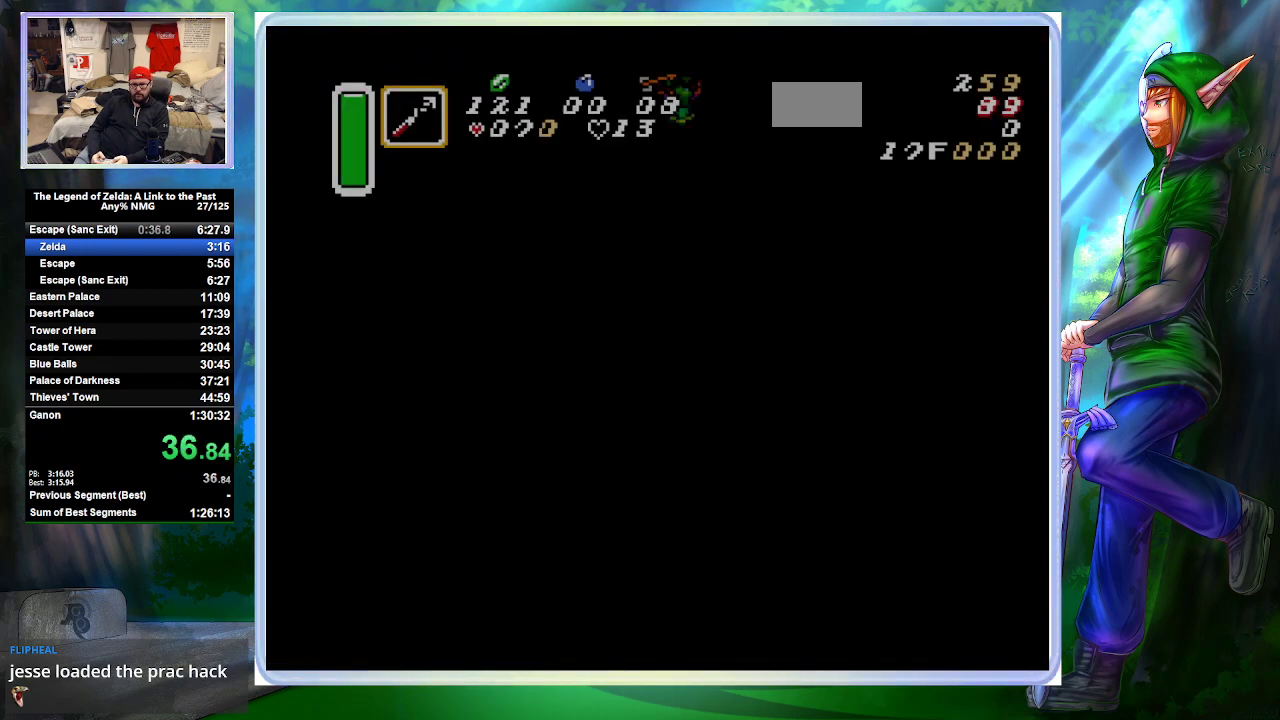
Gameplay with a controller (Nintendo layout); each line is a JSON object with the inputs held at the frame after it. "events" lists button and stick changes between this image and that frame as [ms after this image, input, new state], when the widget could be followed in between. Not read: L3 R1 R3.
{"buttons": [], "events": []}
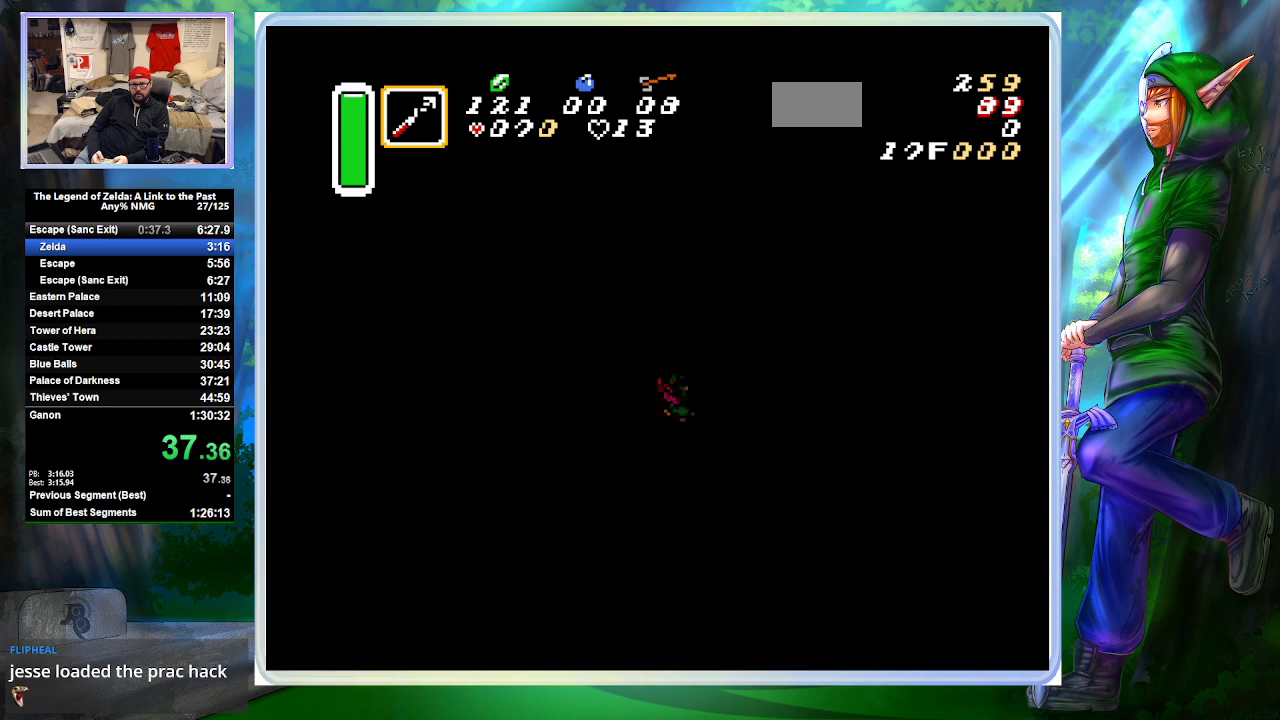
{"buttons": ["B", "DPAD_UP"], "events": [[33, "DPAD_UP", "down"], [133, "DPAD_LEFT", "down"], [200, "DPAD_LEFT", "up"], [367, "B", "down"]]}
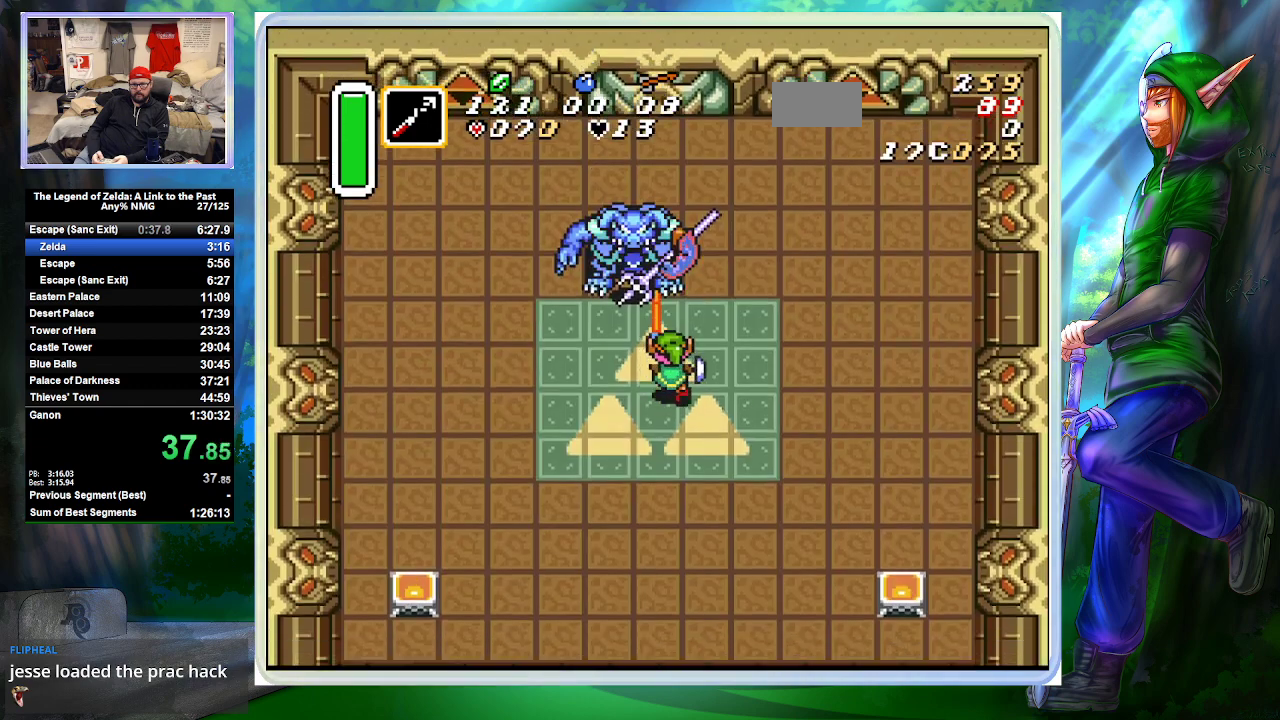
{"buttons": ["DPAD_UP"], "events": [[100, "B", "up"], [300, "DPAD_LEFT", "down"], [367, "DPAD_LEFT", "up"]]}
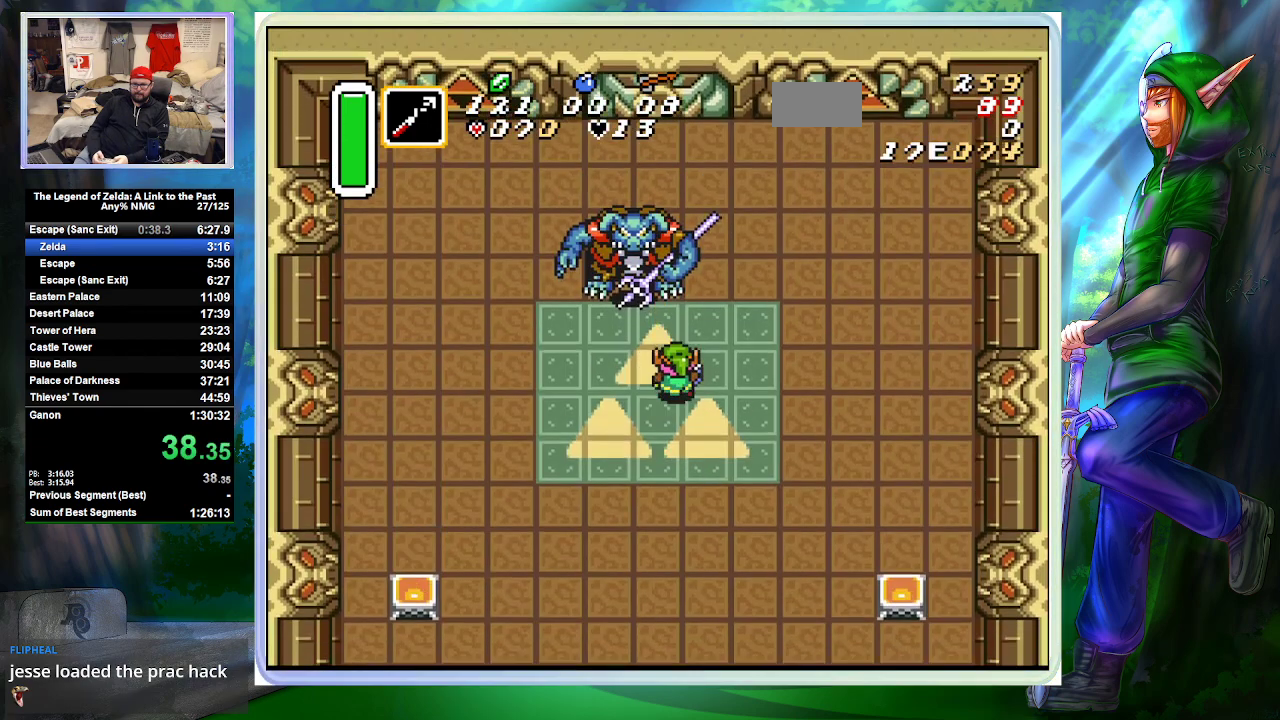
{"buttons": ["B"], "events": [[200, "B", "down"], [200, "DPAD_UP", "up"]]}
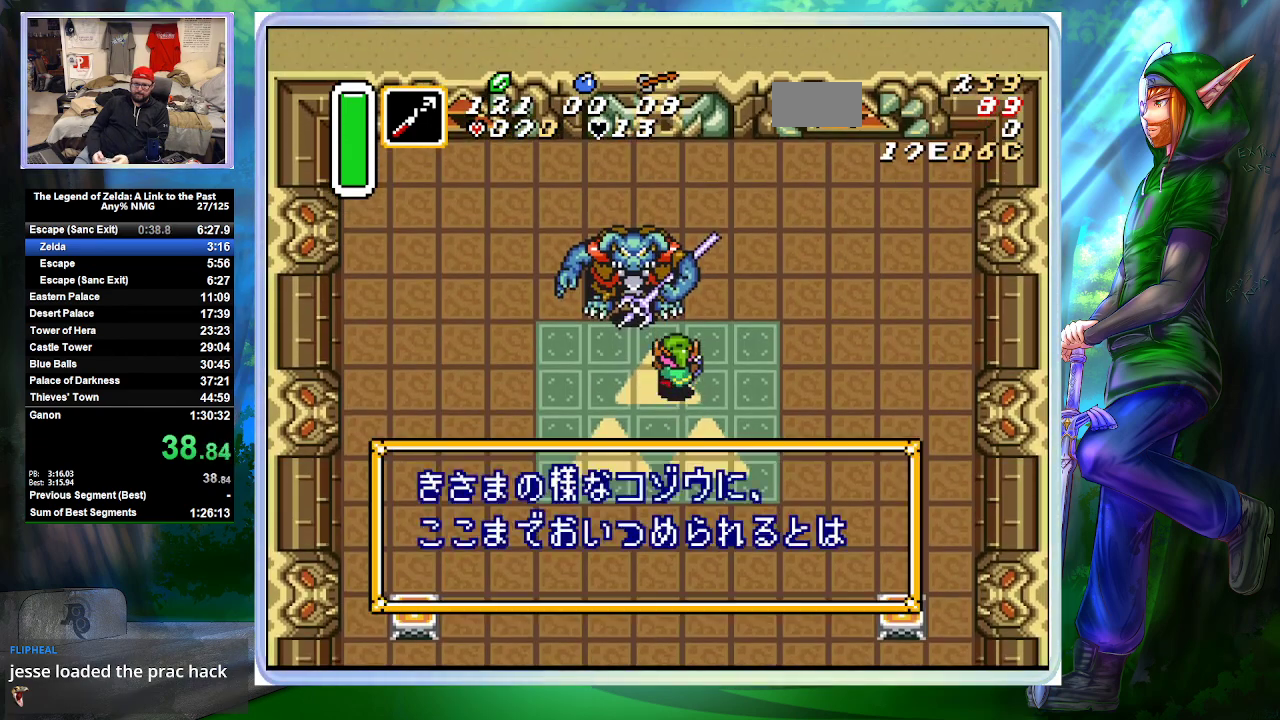
{"buttons": ["B"], "events": []}
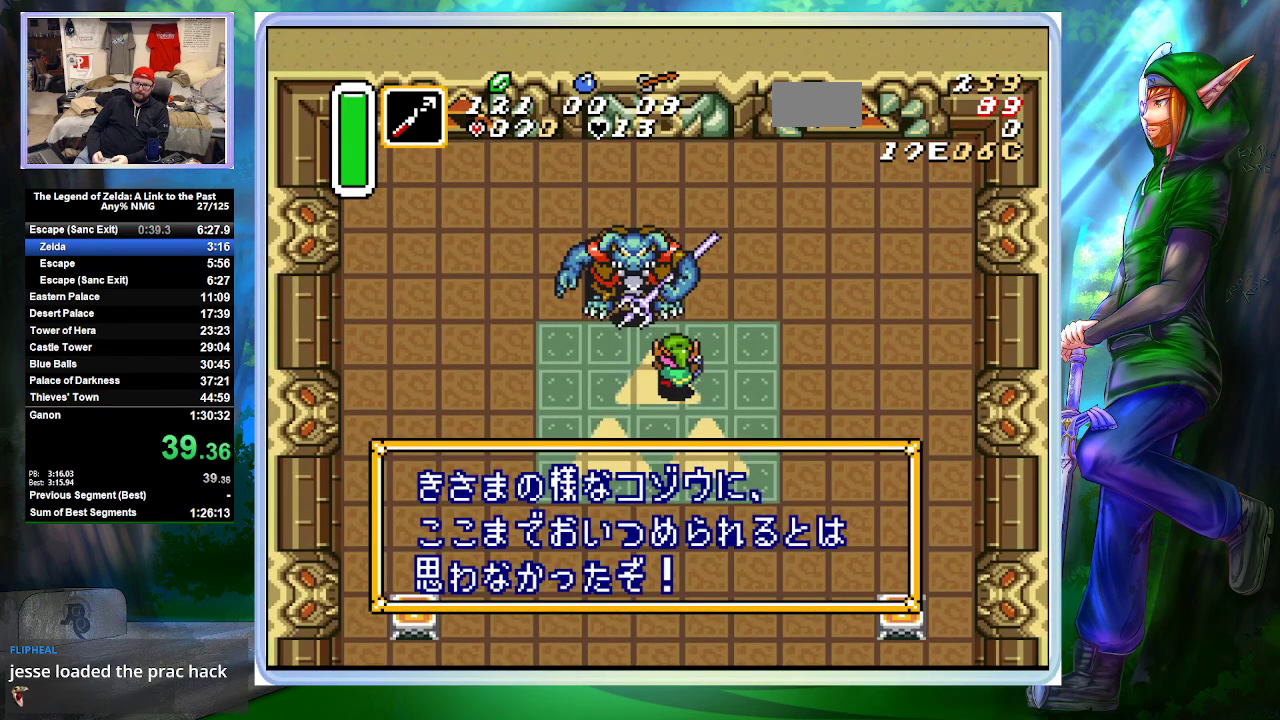
{"buttons": ["B"], "events": []}
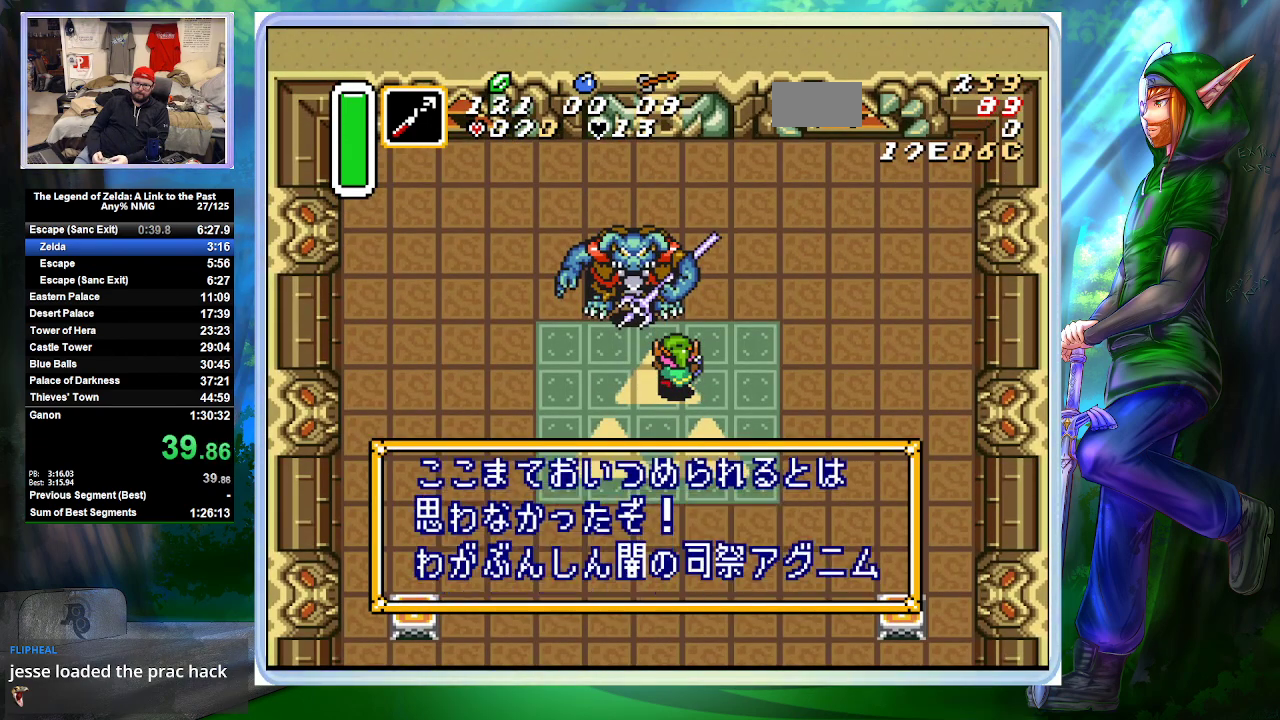
{"buttons": ["B"], "events": []}
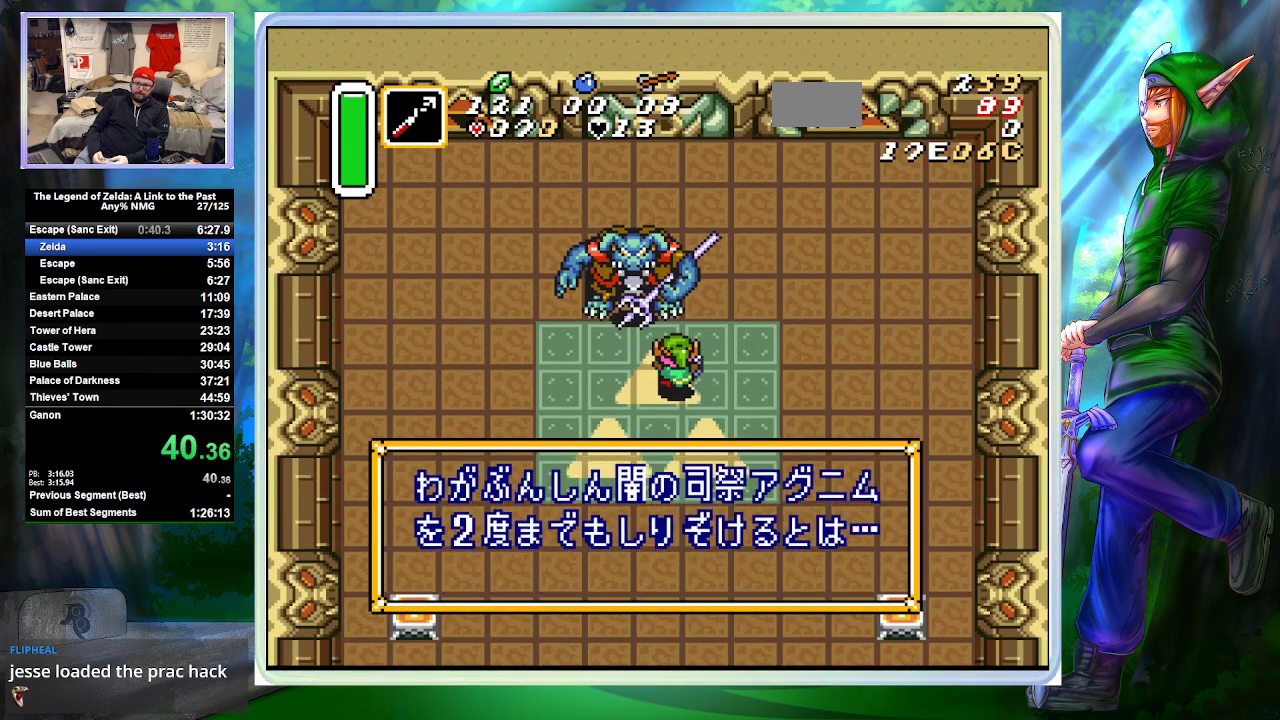
{"buttons": ["B"], "events": []}
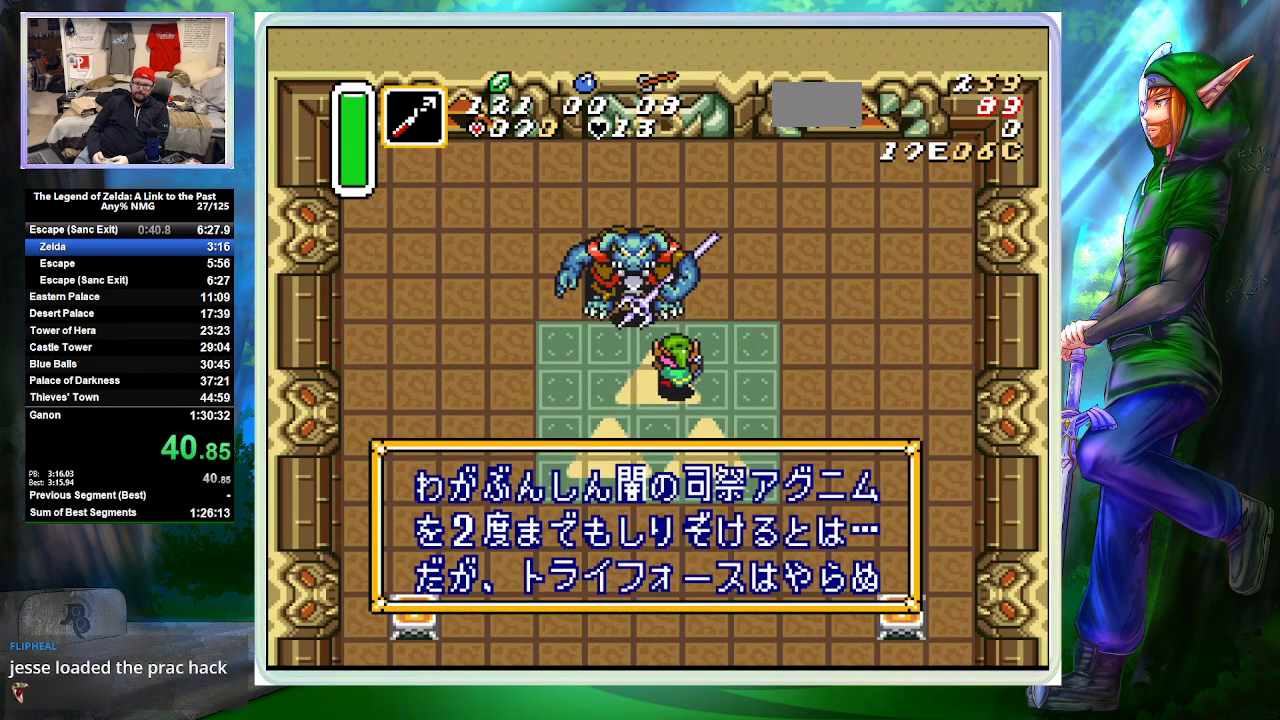
{"buttons": ["B"], "events": []}
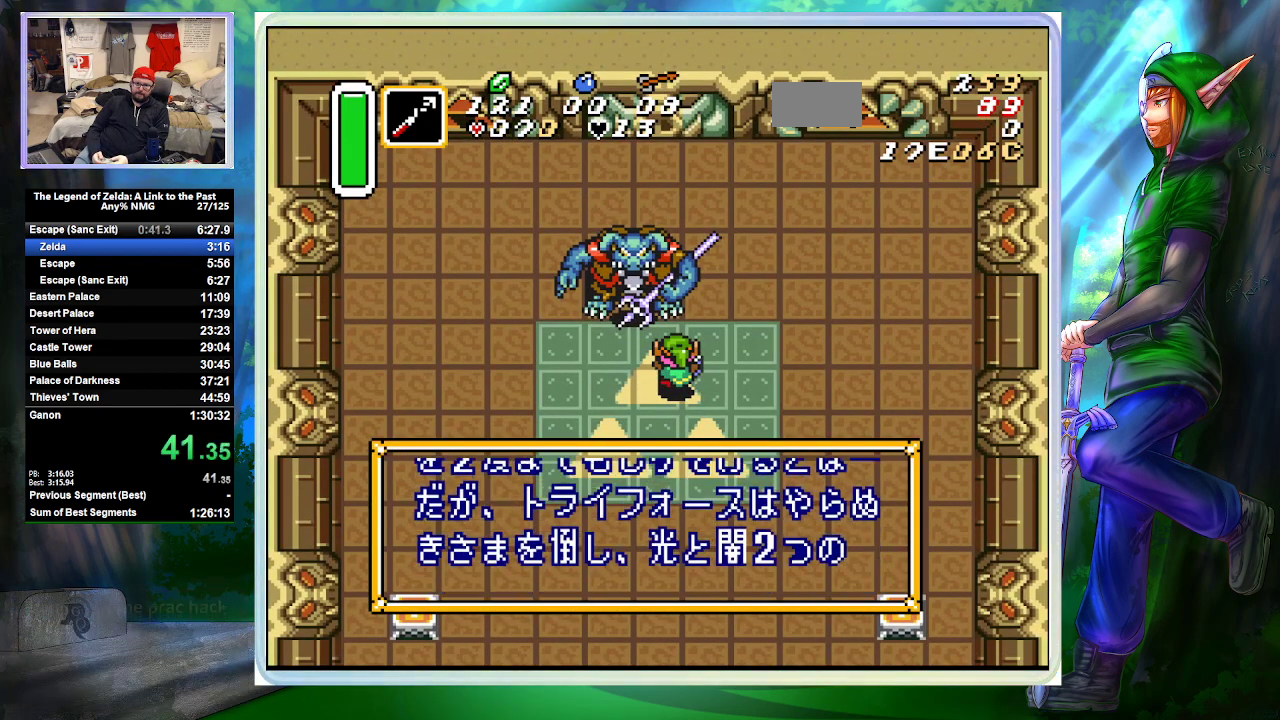
{"buttons": ["B"], "events": []}
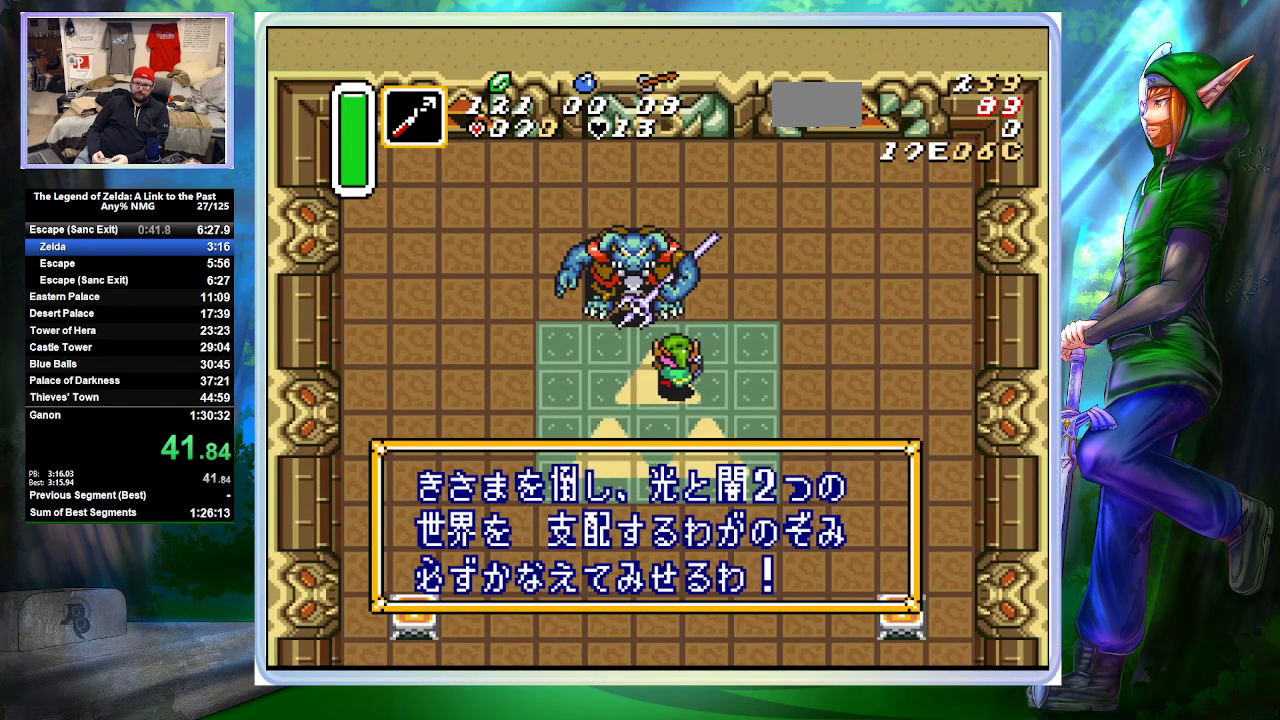
{"buttons": ["B"], "events": []}
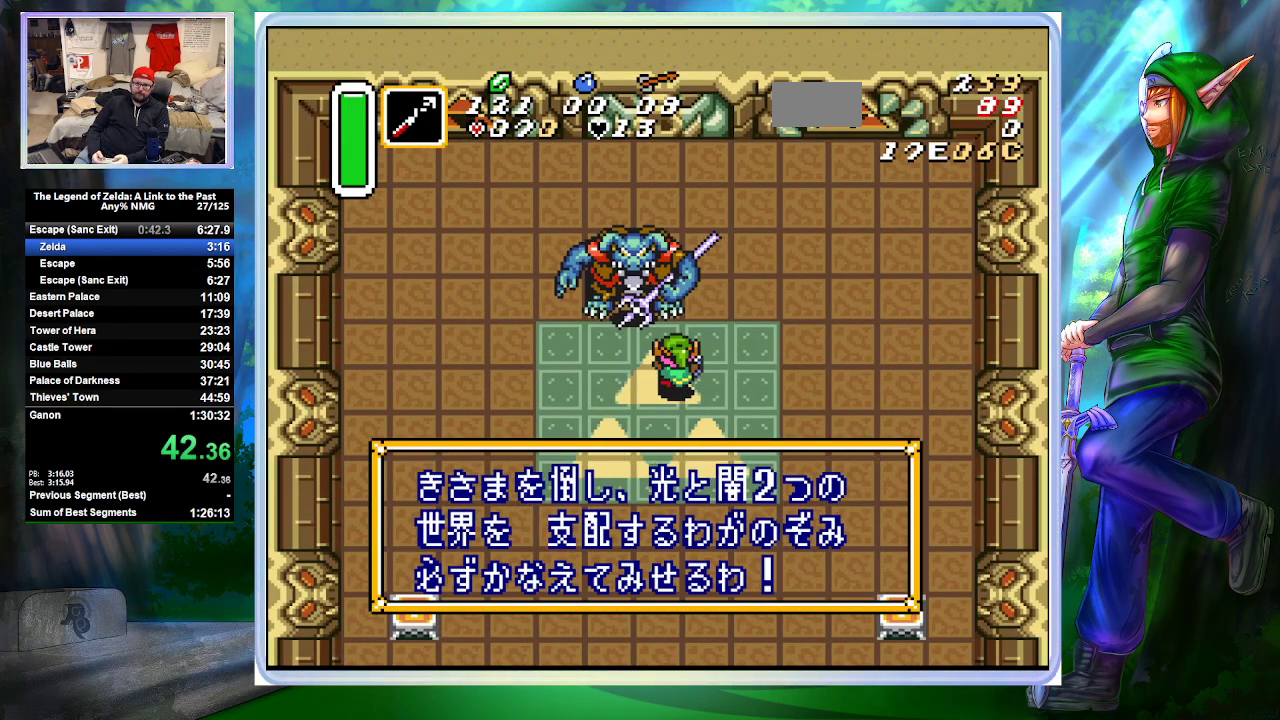
{"buttons": [], "events": [[233, "B", "up"], [333, "B", "down"], [467, "B", "up"]]}
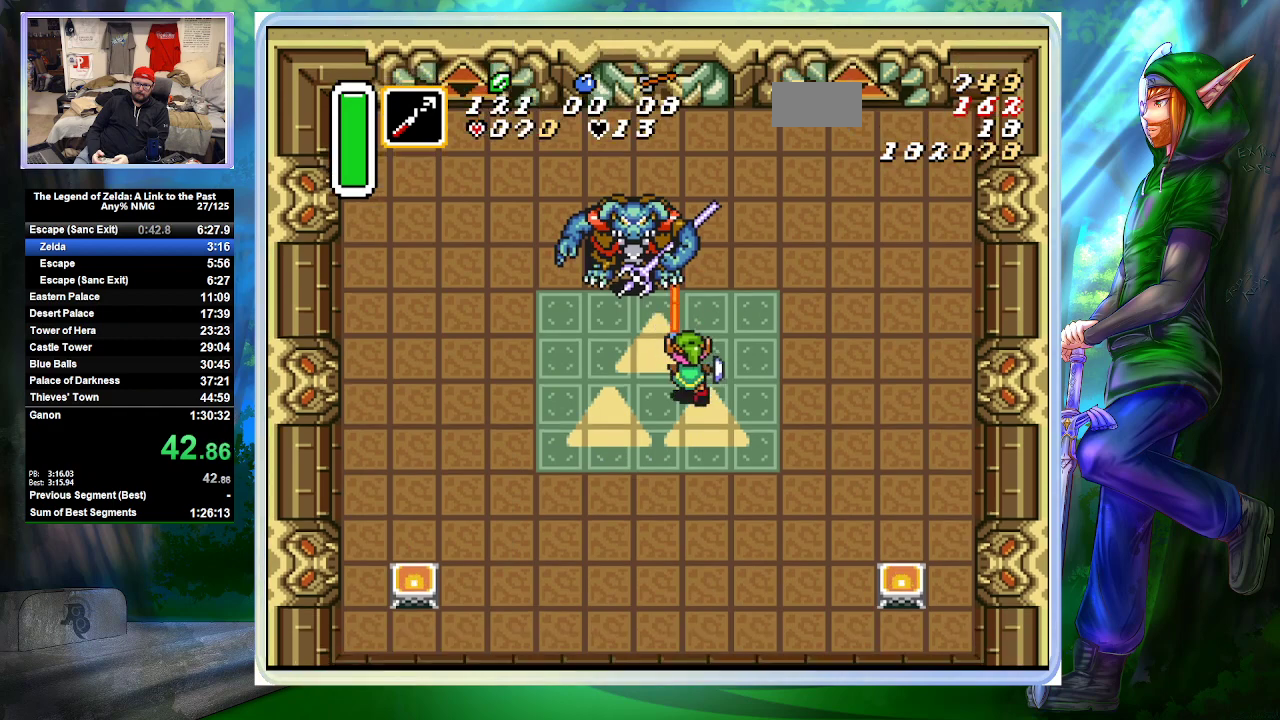
{"buttons": ["DPAD_UP", "DPAD_LEFT"], "events": [[133, "DPAD_UP", "down"], [167, "DPAD_LEFT", "down"], [333, "DPAD_LEFT", "up"], [500, "DPAD_LEFT", "down"]]}
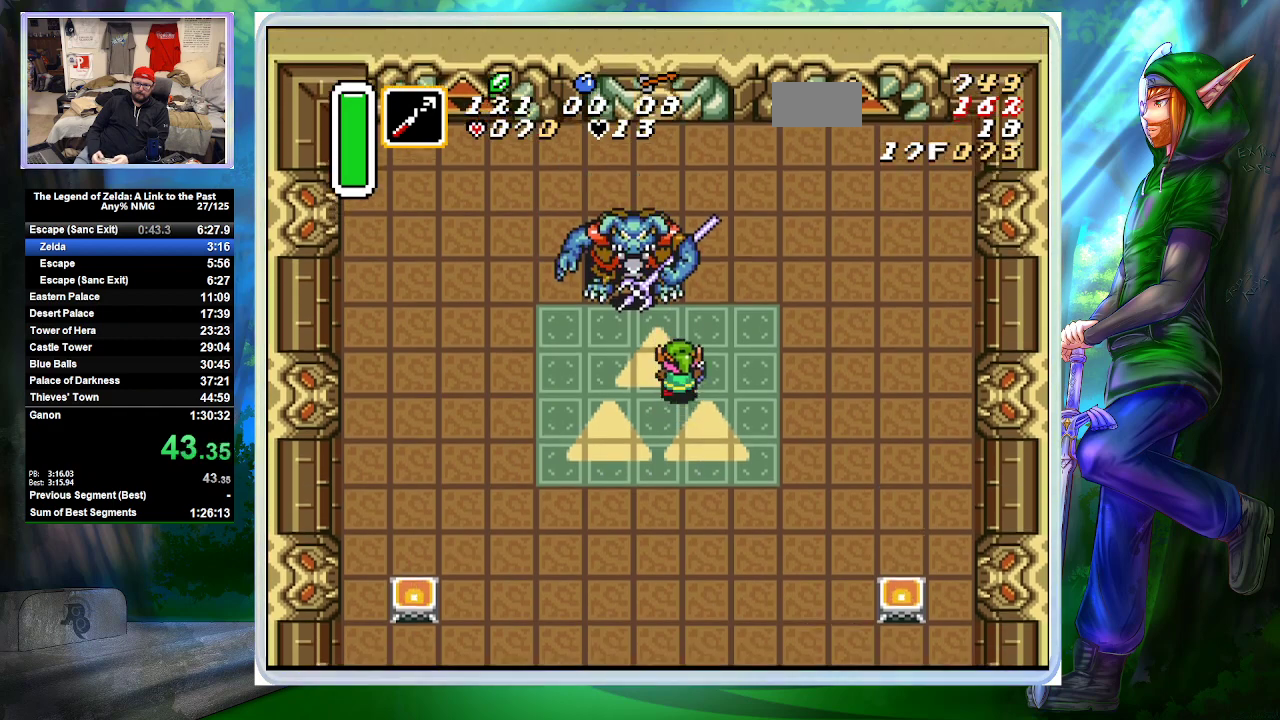
{"buttons": ["DPAD_UP"], "events": [[67, "DPAD_LEFT", "up"], [167, "B", "down"], [400, "B", "up"]]}
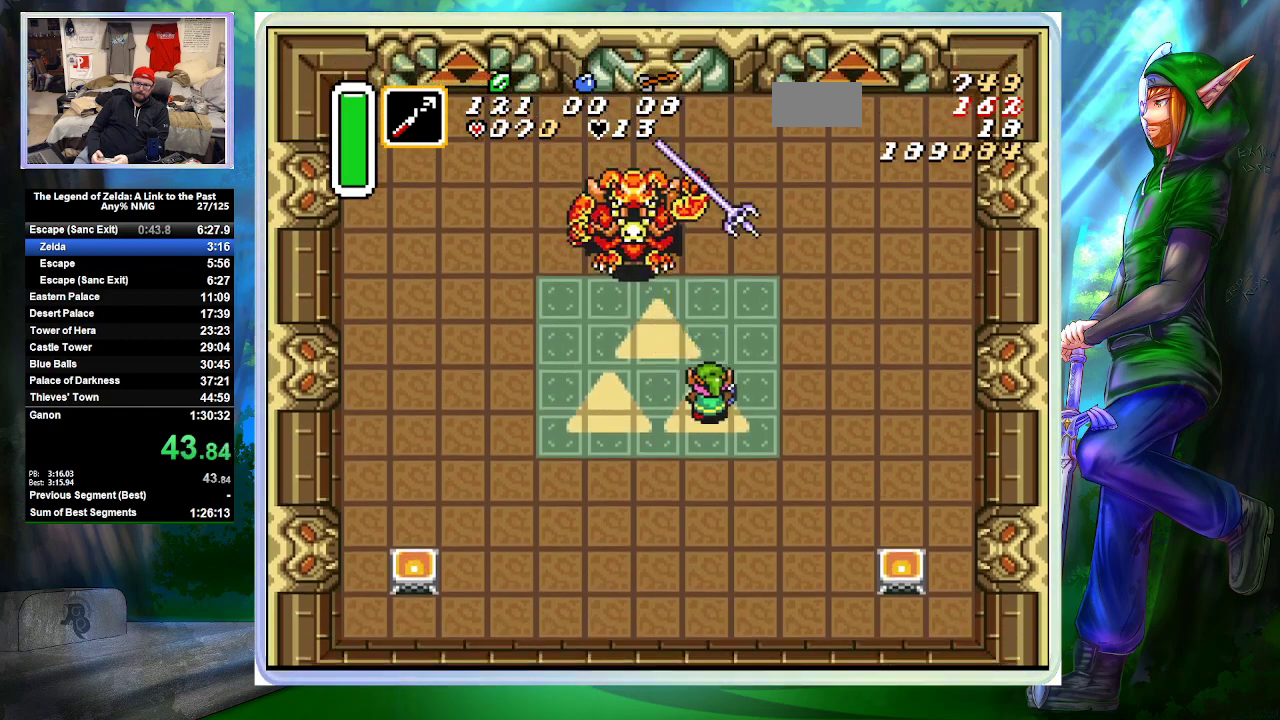
{"buttons": ["B", "DPAD_UP", "DPAD_RIGHT"], "events": [[33, "DPAD_LEFT", "down"], [33, "DPAD_UP", "up"], [133, "B", "down"], [200, "DPAD_LEFT", "up"], [300, "DPAD_UP", "down"], [333, "DPAD_RIGHT", "down"]]}
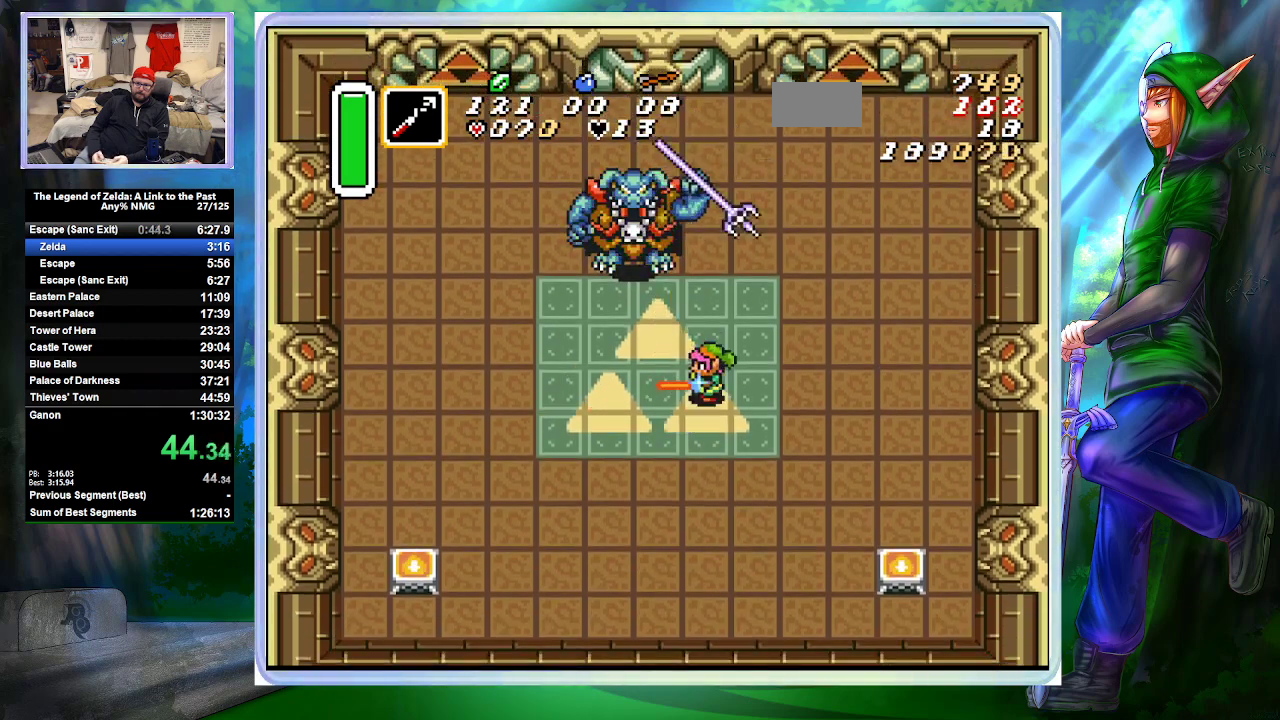
{"buttons": ["B", "DPAD_UP"], "events": [[33, "DPAD_RIGHT", "up"], [300, "DPAD_UP", "up"], [433, "DPAD_UP", "down"]]}
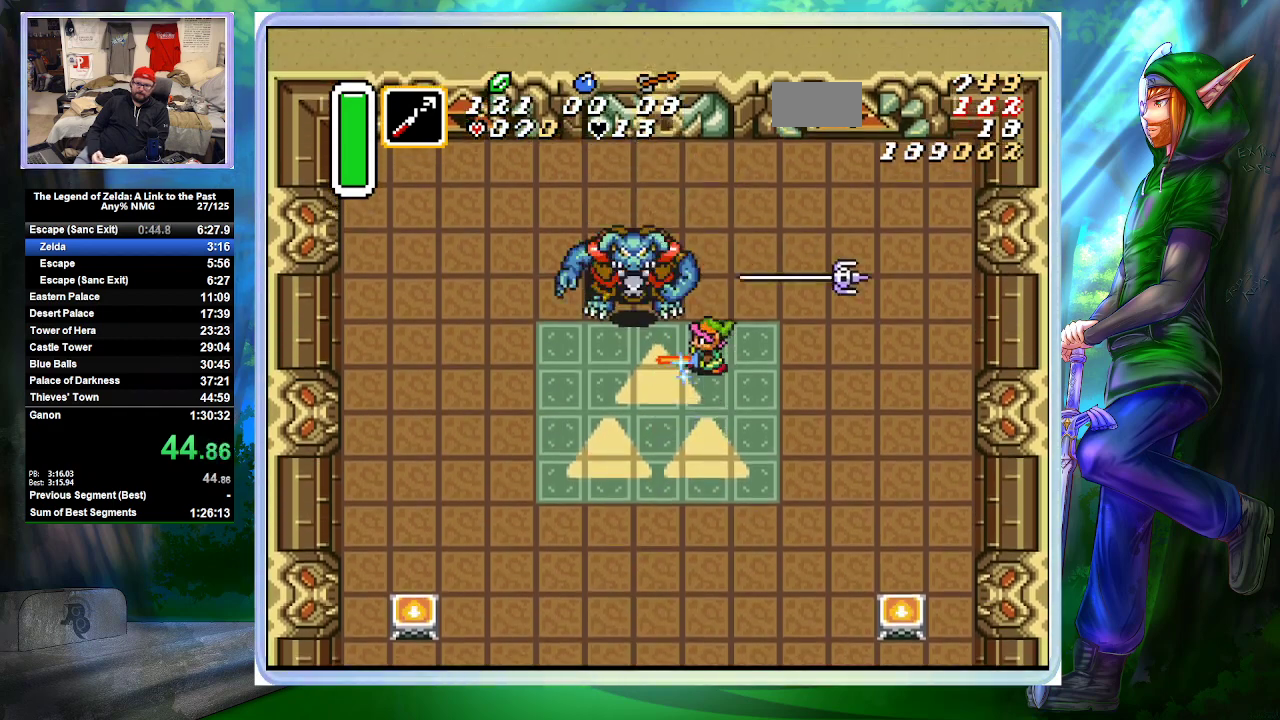
{"buttons": ["DPAD_DOWN"], "events": [[67, "DPAD_UP", "up"], [100, "B", "up"], [467, "DPAD_DOWN", "down"]]}